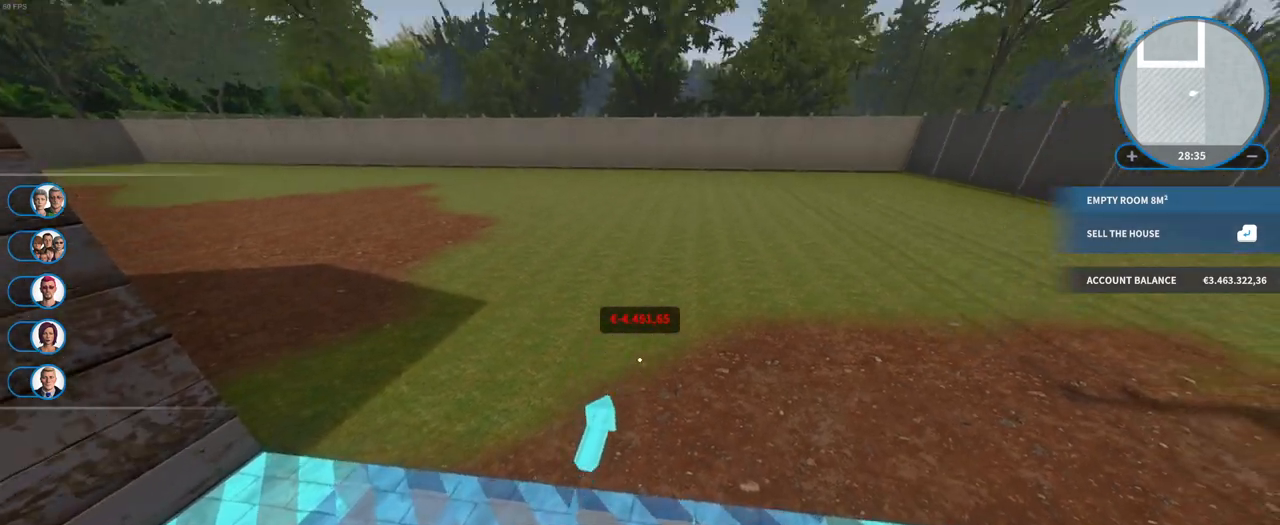
Gameplay with keyboard and mouse; each line is a JSON object with the keys and mouse buttons held at the frame after it. "events" lists presses ("down") and releases ("up") of "a", "ctrl", "d", "e", "f", "q", "r", "s", "shift", "space", "tab", "w", "mouse_left", "mouse_wheel", "mouse_right", "mouse_mb4" and "mouse_mb5" between this image and that frame as [ms after this image, input, new state], when the widget could be followed in between. "mouse_left", "mouse_wheel", "mouse_right", "mouse_mb4", "mouse_mb5" = the "left", "wheel", "right", "mb4", "mb5" buttons of the "mouse" list. No other keys are recorded. "wheel" means that the mouse wheel is clicked or scrolled. Mouse movement is not recorded.
{"keys": [], "mouse": ["left"], "events": []}
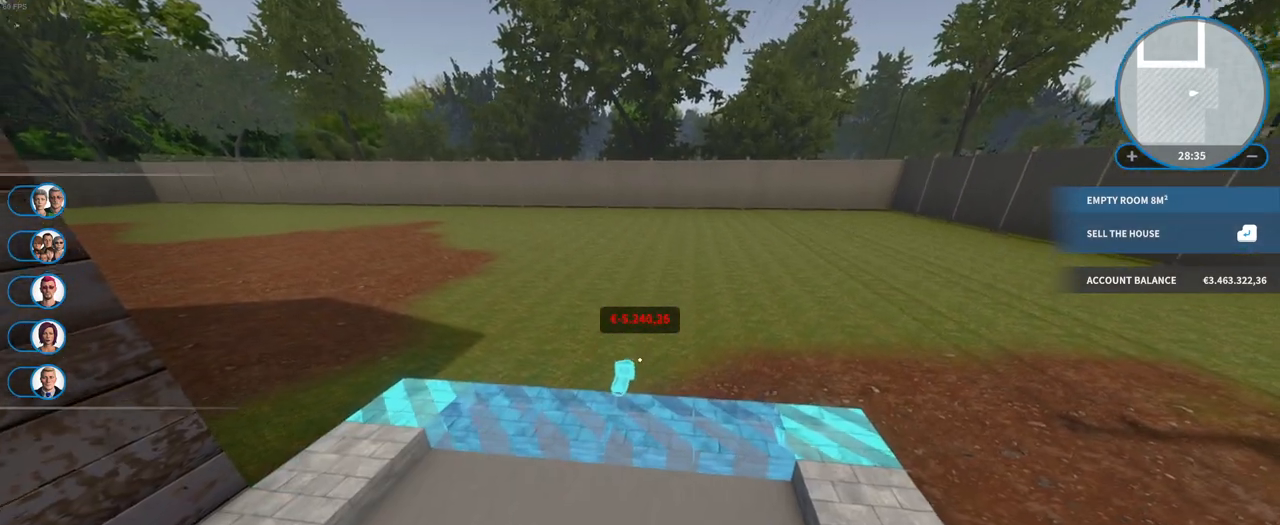
{"keys": [], "mouse": ["left"], "events": []}
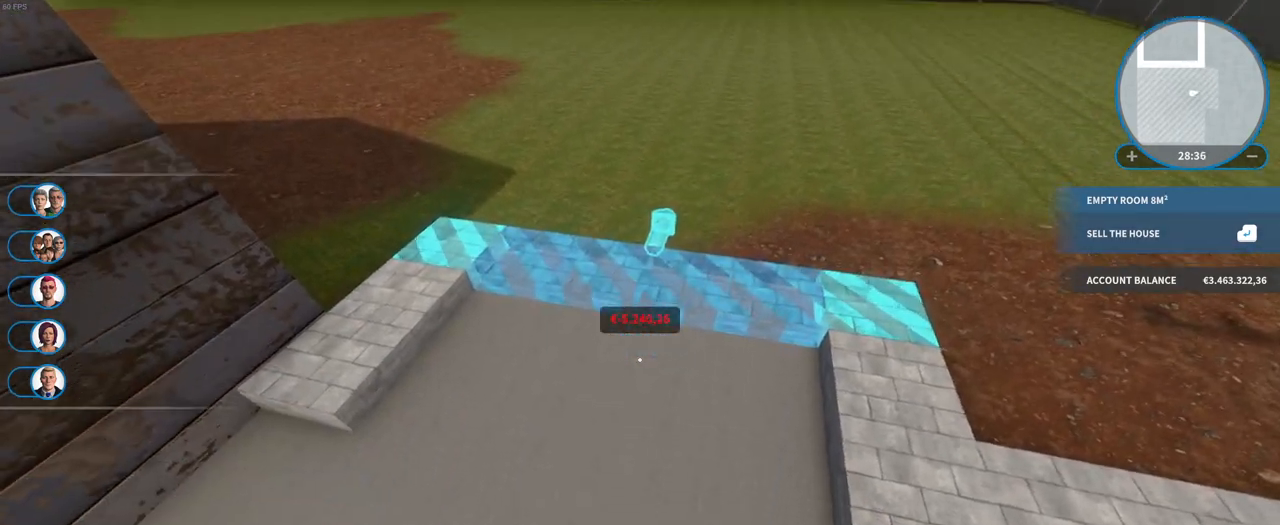
{"keys": [], "mouse": ["left"], "events": []}
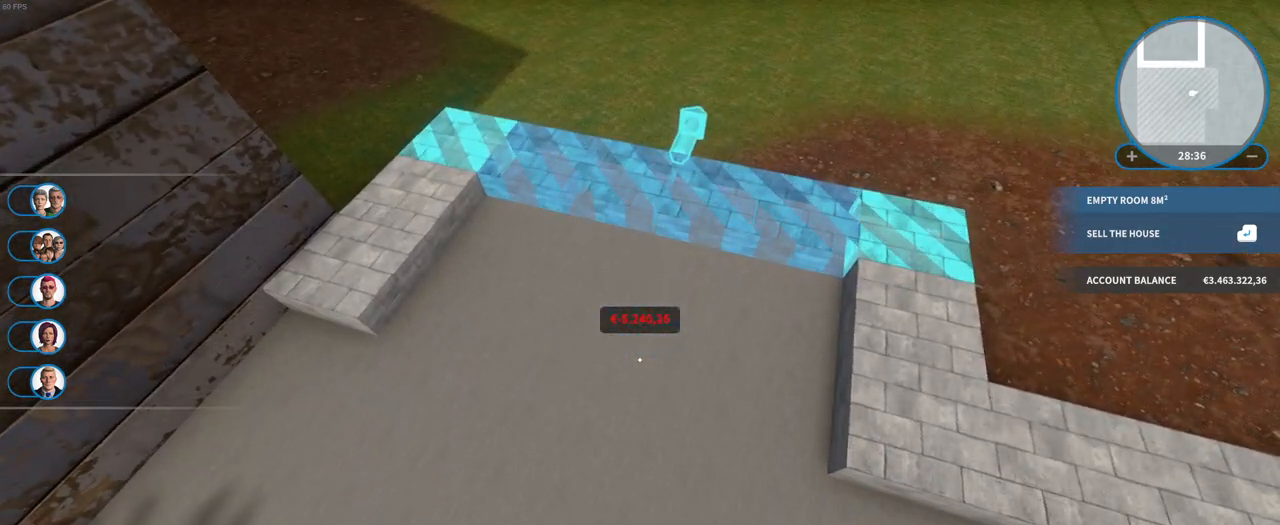
{"keys": [], "mouse": [], "events": [[233, "mouse_left", "up"]]}
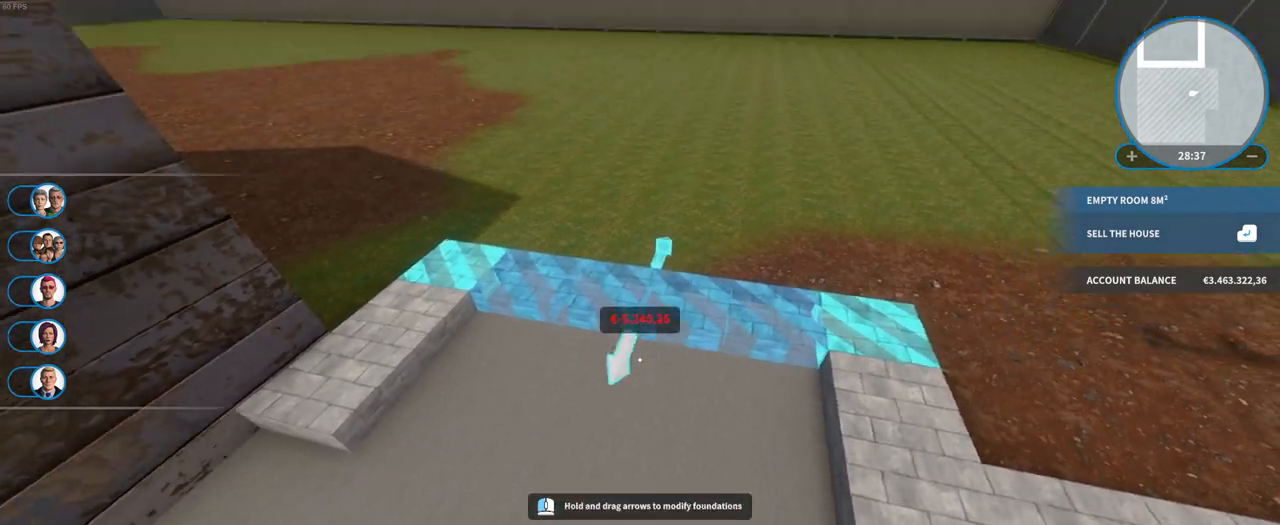
{"keys": [], "mouse": [], "events": [[233, "w", "down"], [333, "w", "up"]]}
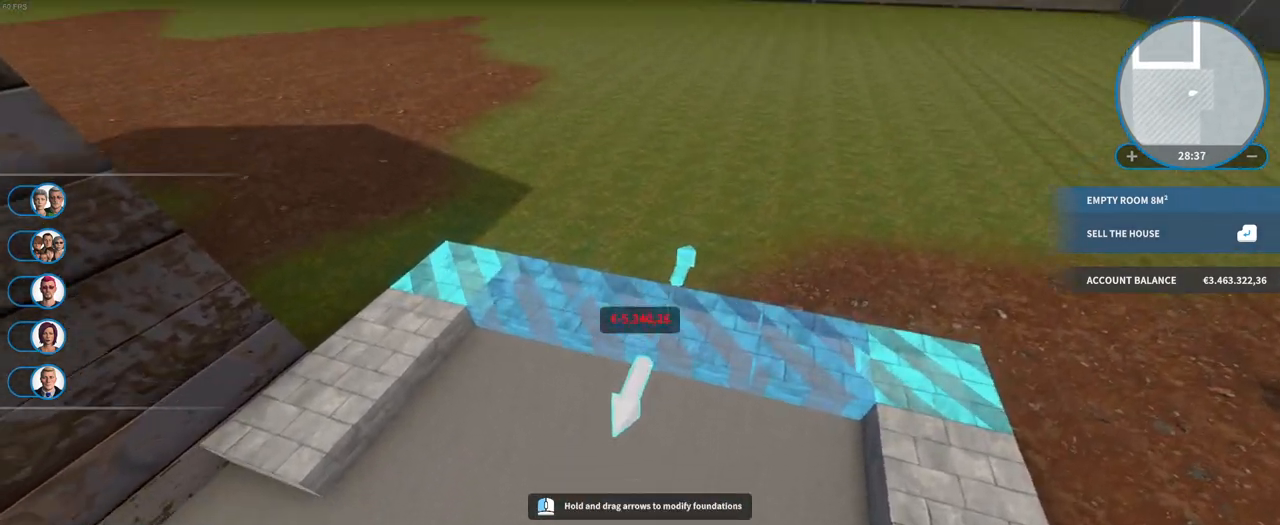
{"keys": [], "mouse": ["left"], "events": [[167, "mouse_left", "down"]]}
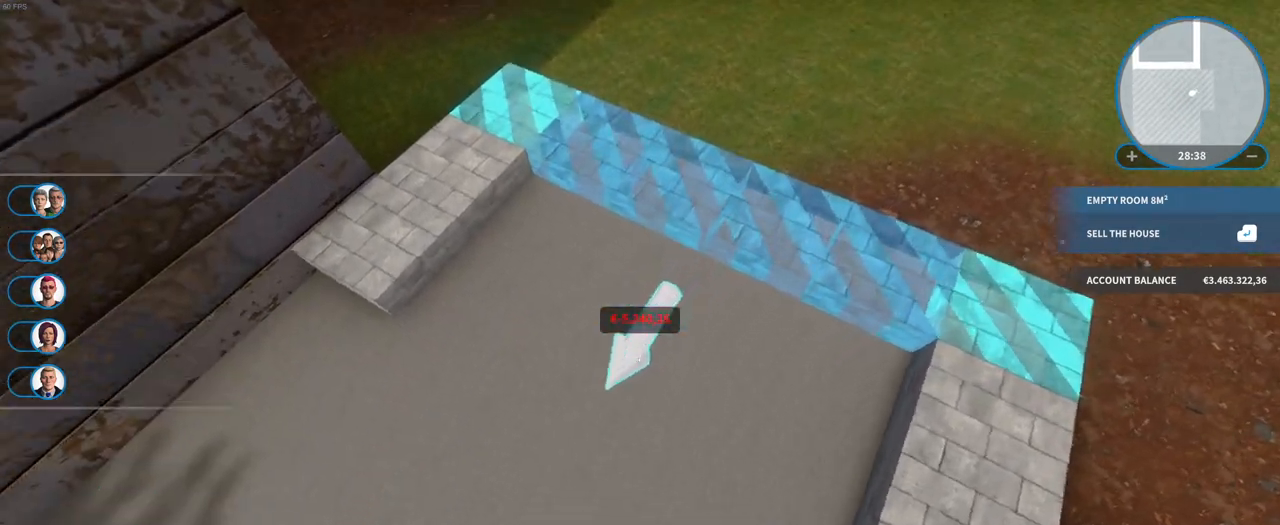
{"keys": [], "mouse": ["left"], "events": []}
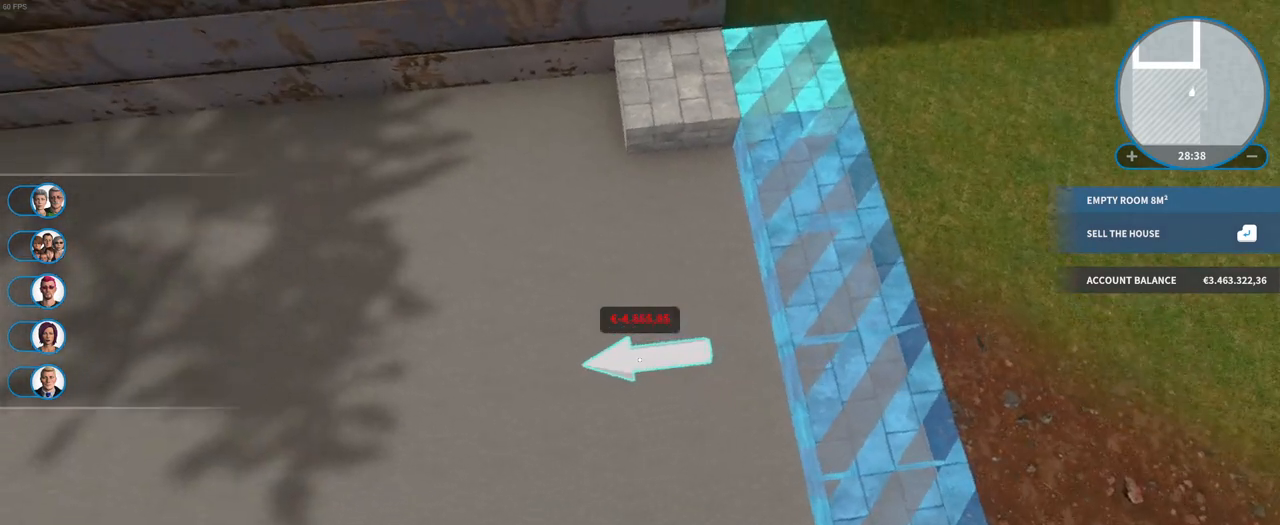
{"keys": [], "mouse": ["left"], "events": []}
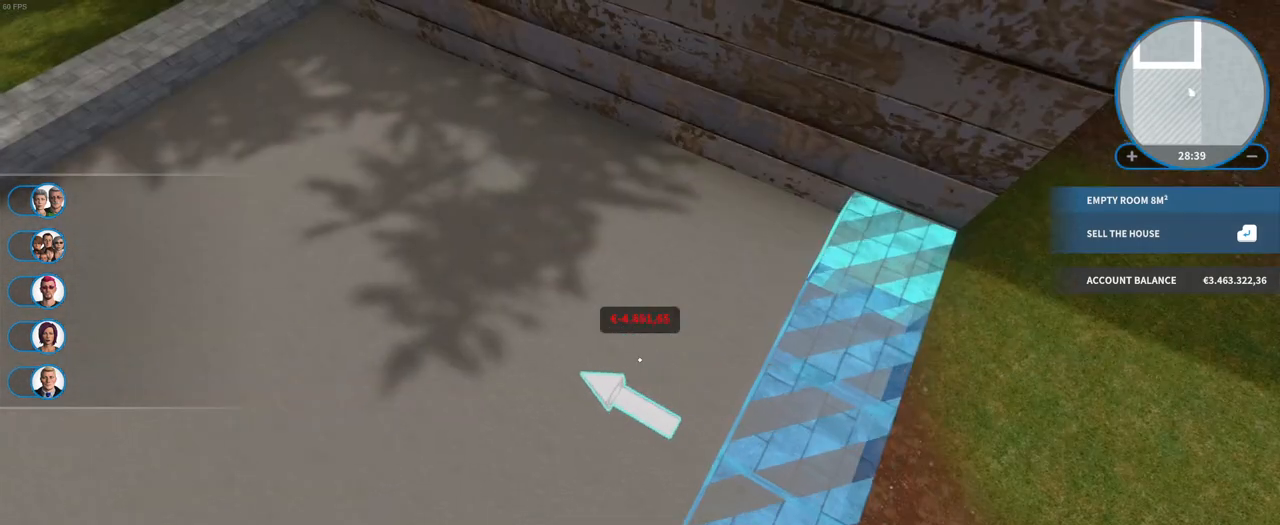
{"keys": [], "mouse": [], "events": [[100, "mouse_left", "up"]]}
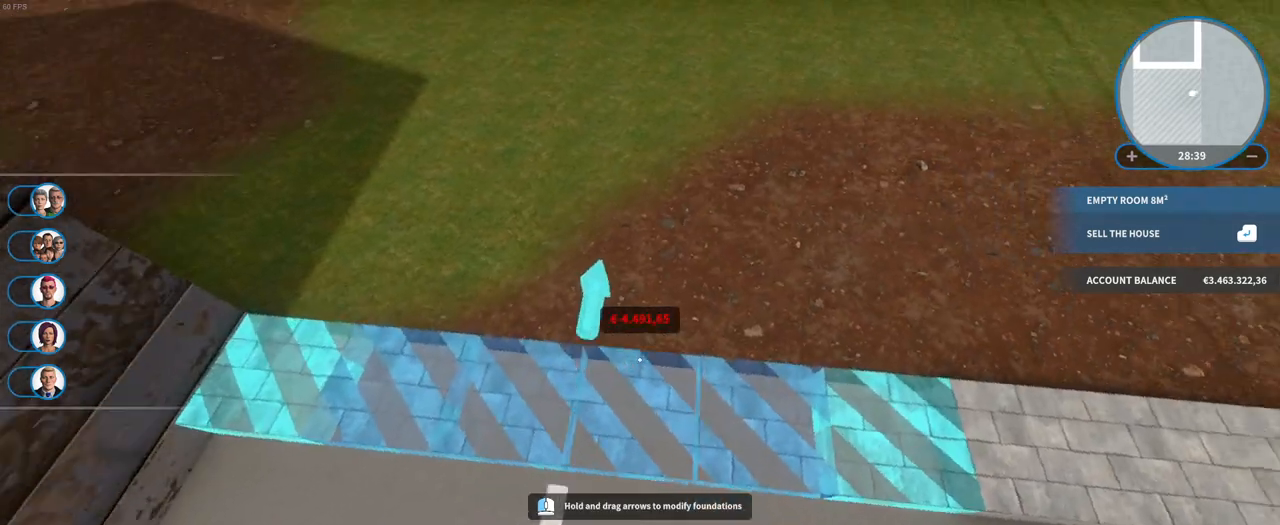
{"keys": [], "mouse": [], "events": []}
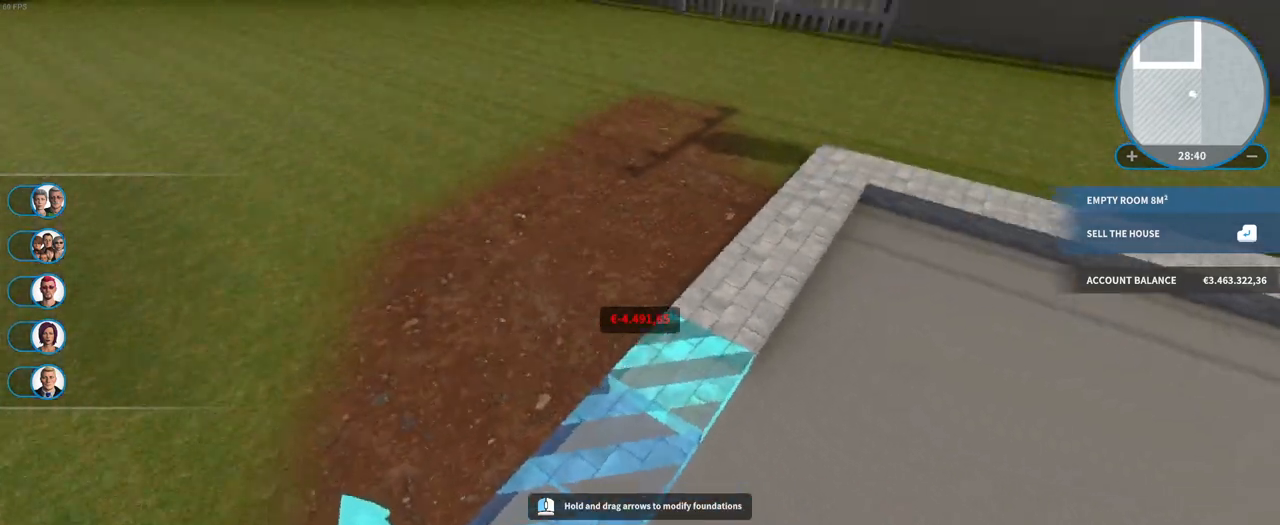
{"keys": [], "mouse": ["left"], "events": [[133, "mouse_left", "down"], [317, "mouse_left", "up"], [367, "mouse_left", "down"]]}
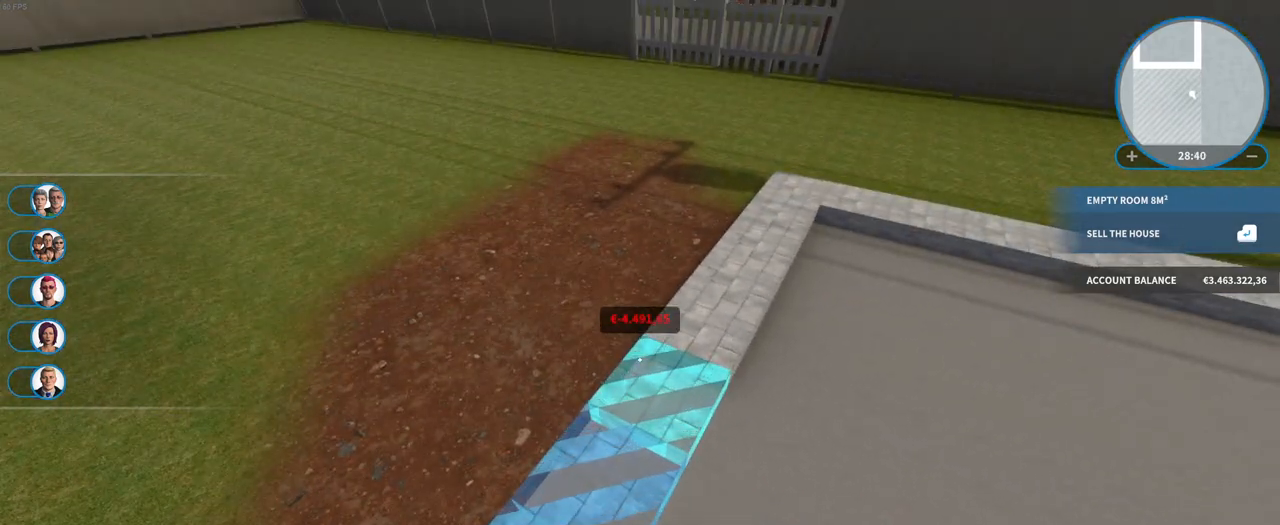
{"keys": [], "mouse": [], "events": [[33, "mouse_left", "up"]]}
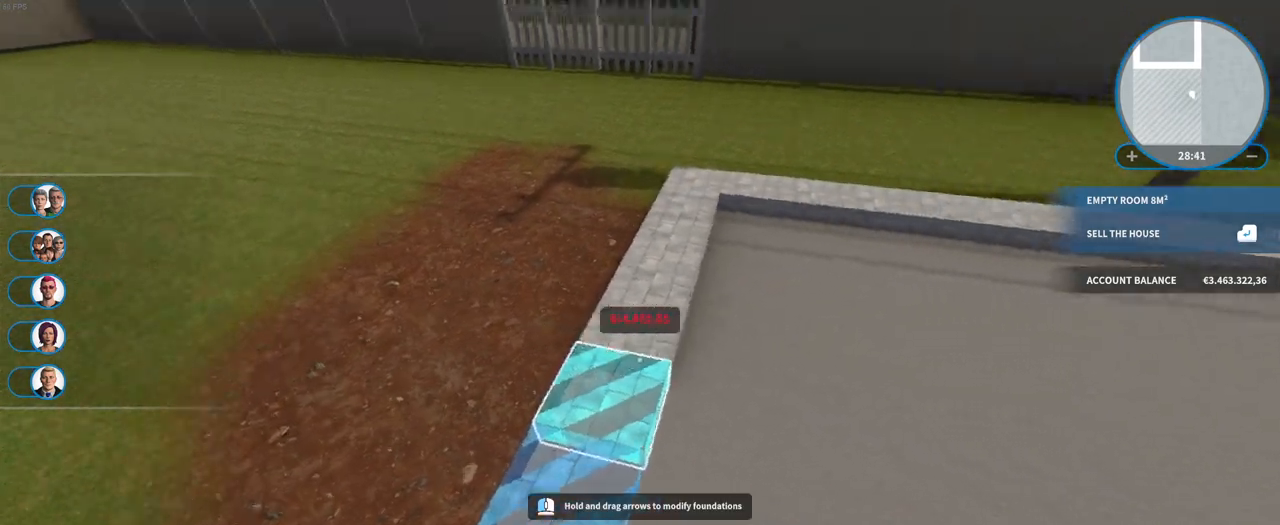
{"keys": [], "mouse": [], "events": [[83, "mouse_left", "down"], [167, "mouse_left", "up"], [233, "mouse_left", "down"], [333, "mouse_left", "up"]]}
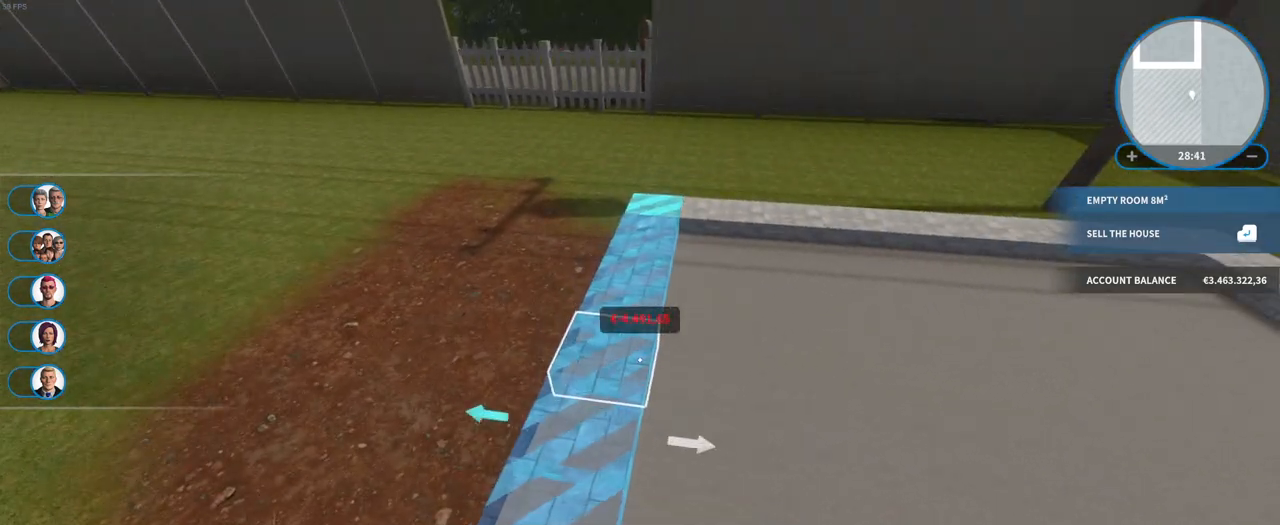
{"keys": [], "mouse": [], "events": []}
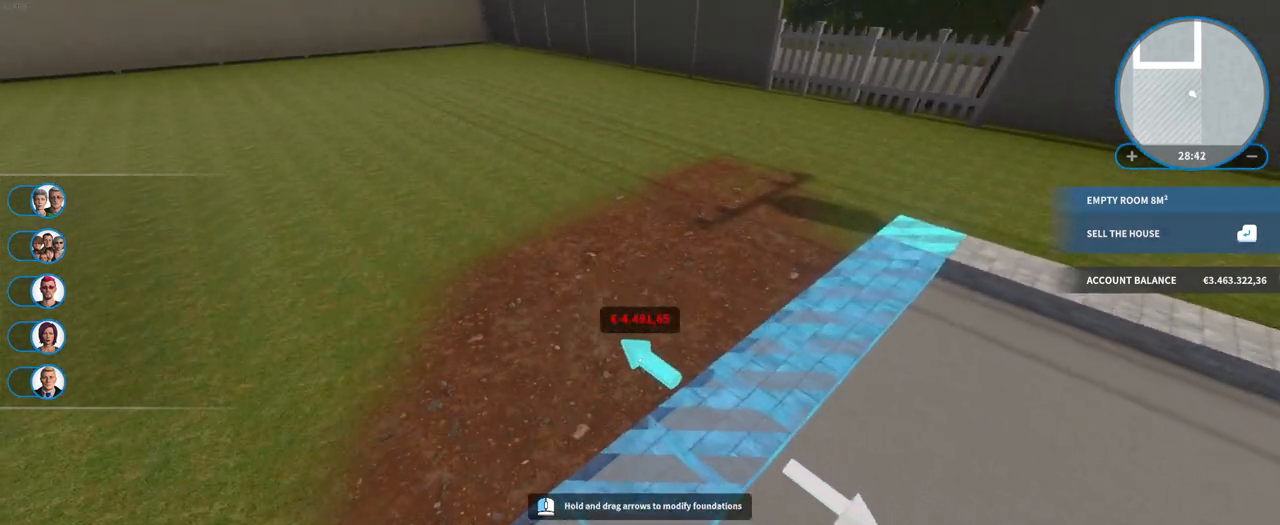
{"keys": [], "mouse": ["left"], "events": [[100, "mouse_left", "down"]]}
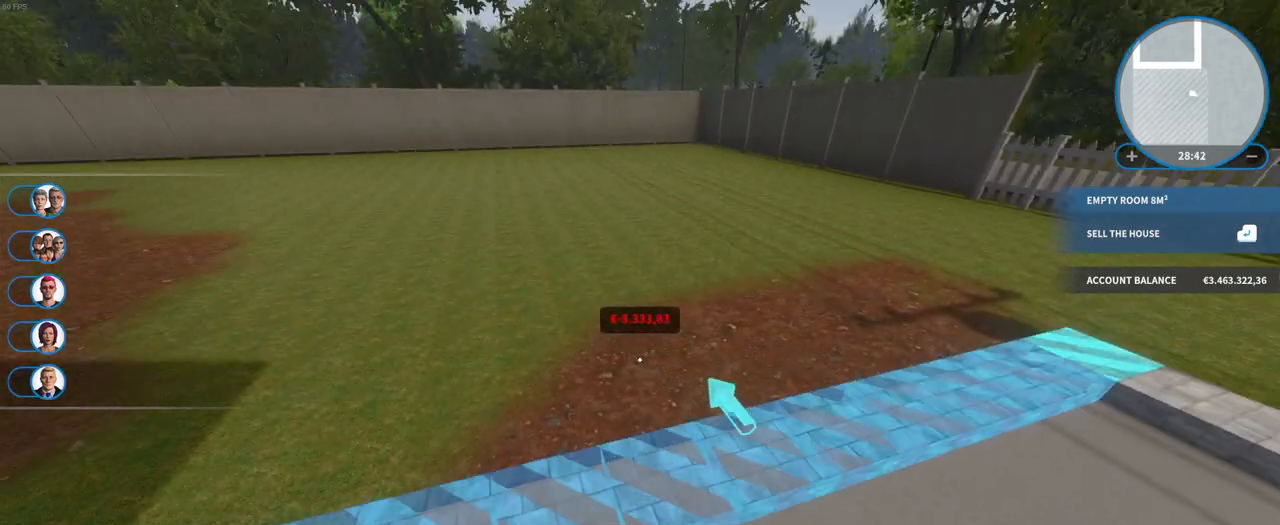
{"keys": ["w"], "mouse": ["left"], "events": [[450, "w", "down"]]}
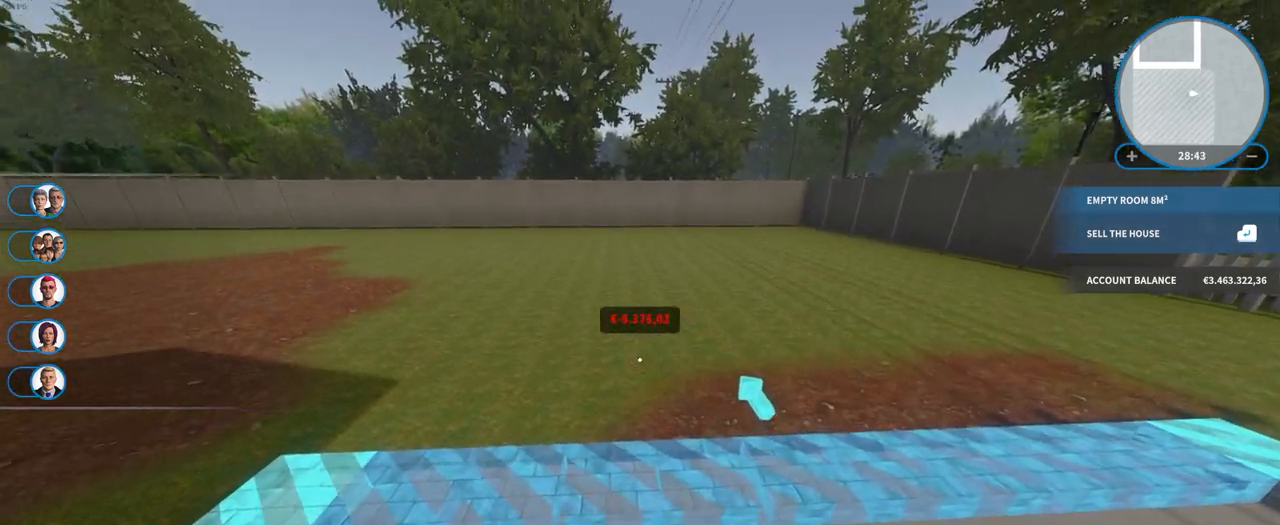
{"keys": ["w"], "mouse": ["left"], "events": []}
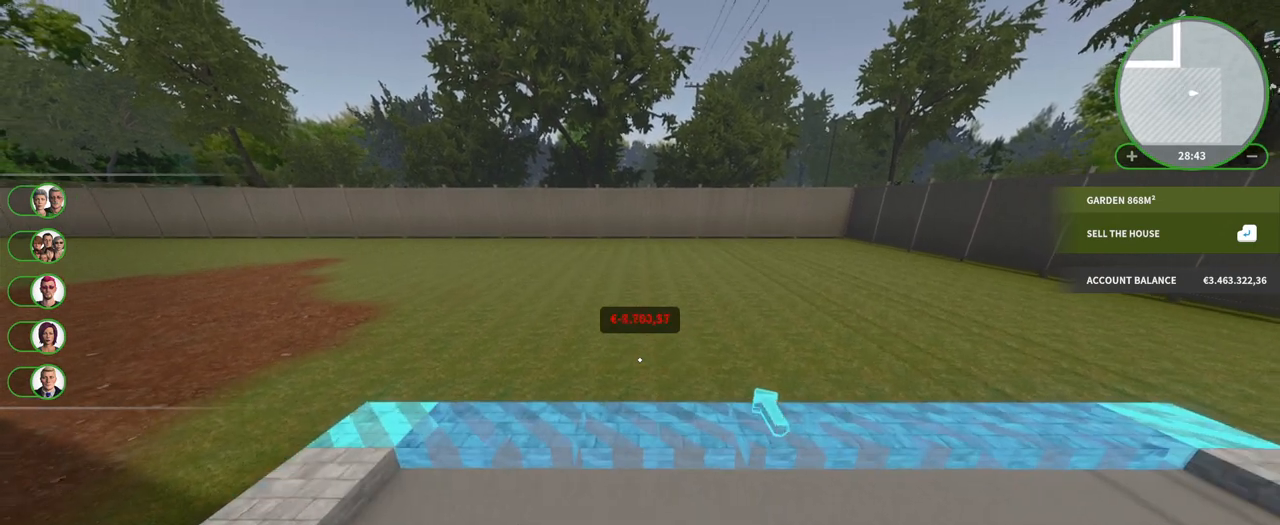
{"keys": ["w"], "mouse": ["left"], "events": []}
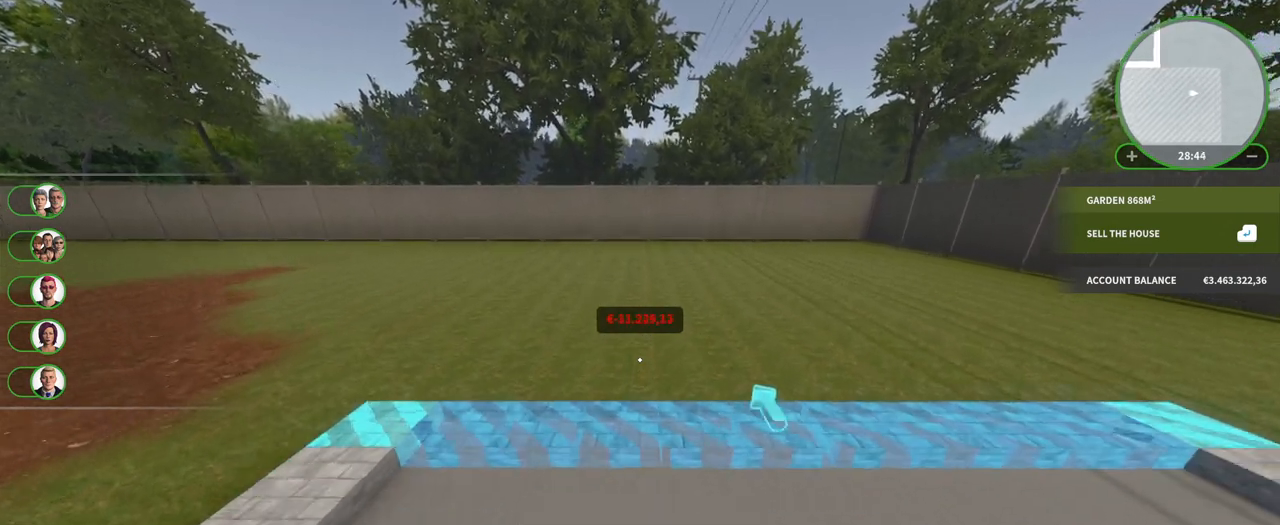
{"keys": [], "mouse": ["left"], "events": [[317, "w", "up"]]}
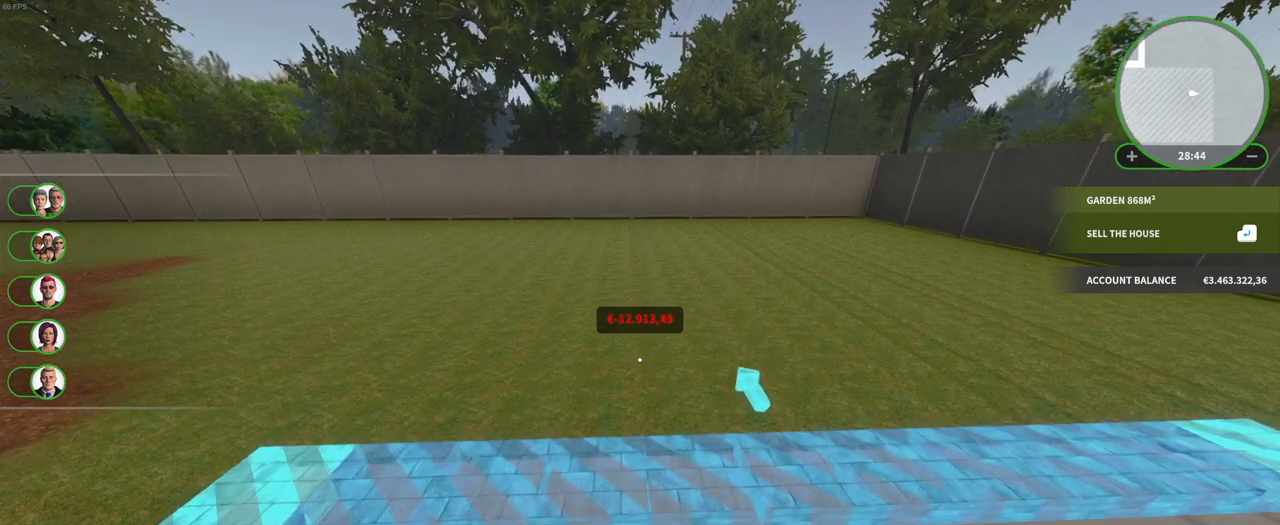
{"keys": [], "mouse": [], "events": [[183, "mouse_left", "up"]]}
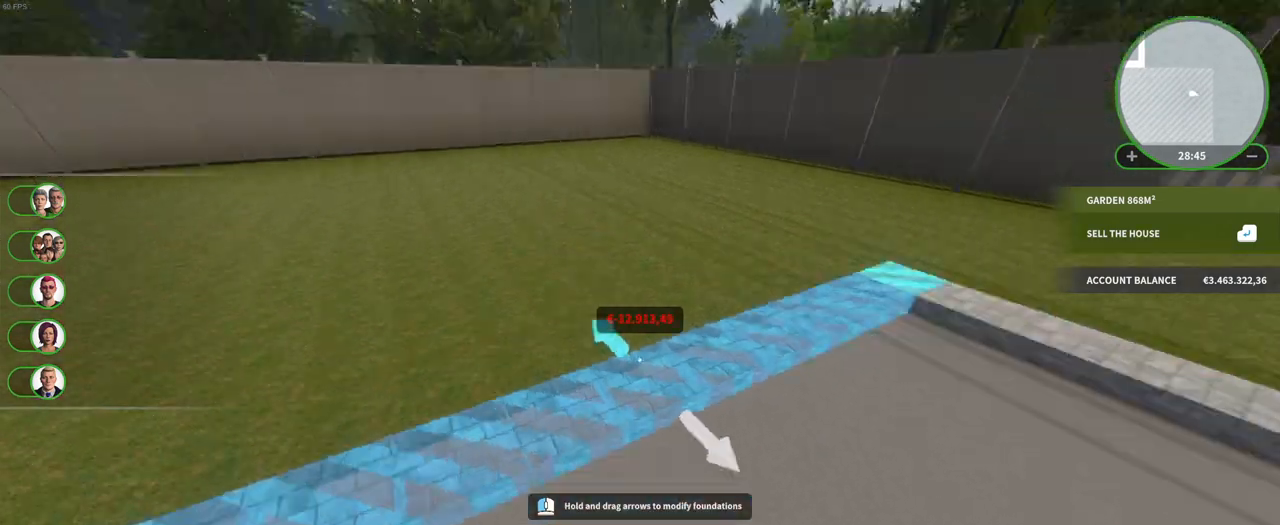
{"keys": [], "mouse": [], "events": []}
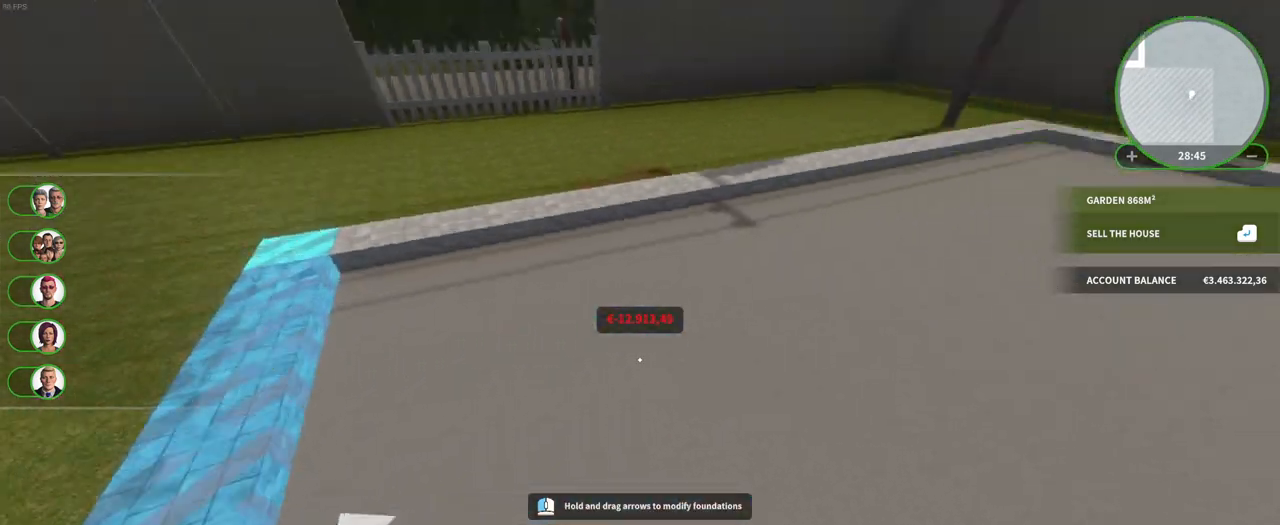
{"keys": [], "mouse": [], "events": []}
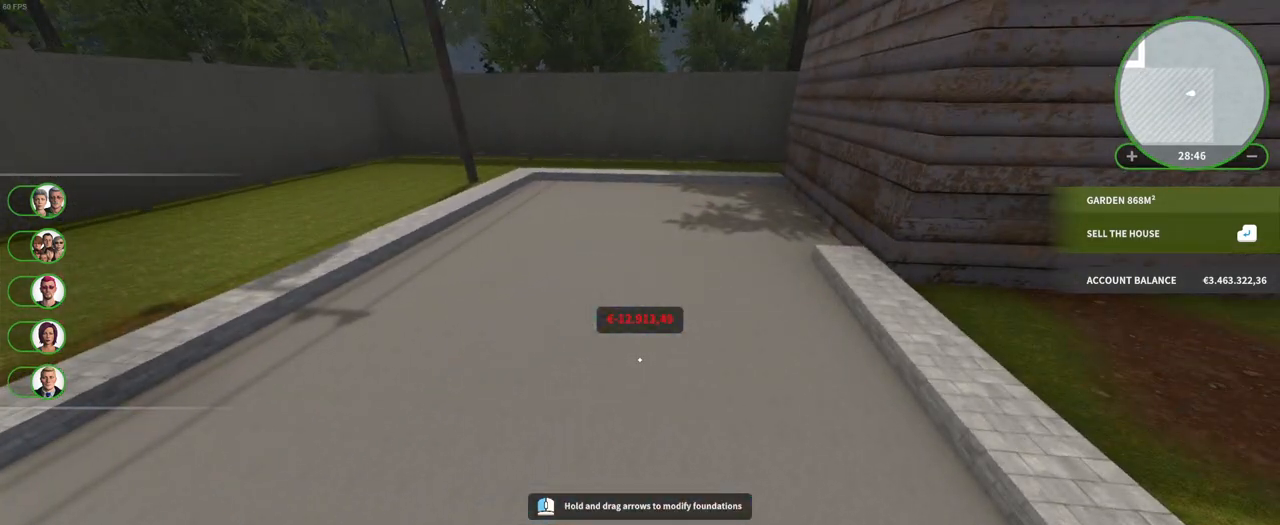
{"keys": ["w"], "mouse": [], "events": [[33, "w", "down"]]}
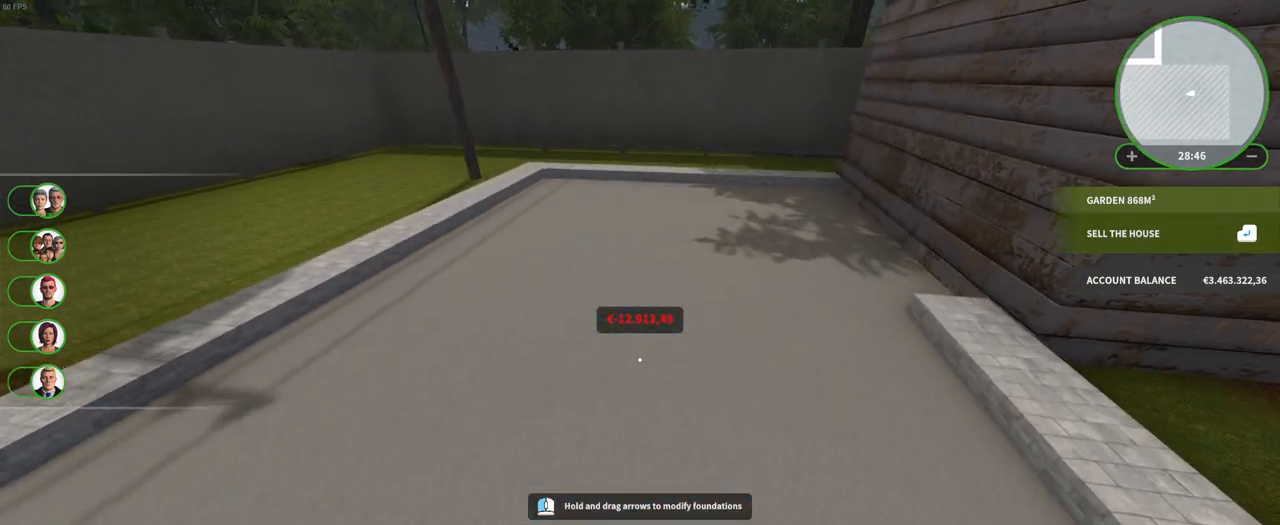
{"keys": ["w"], "mouse": [], "events": []}
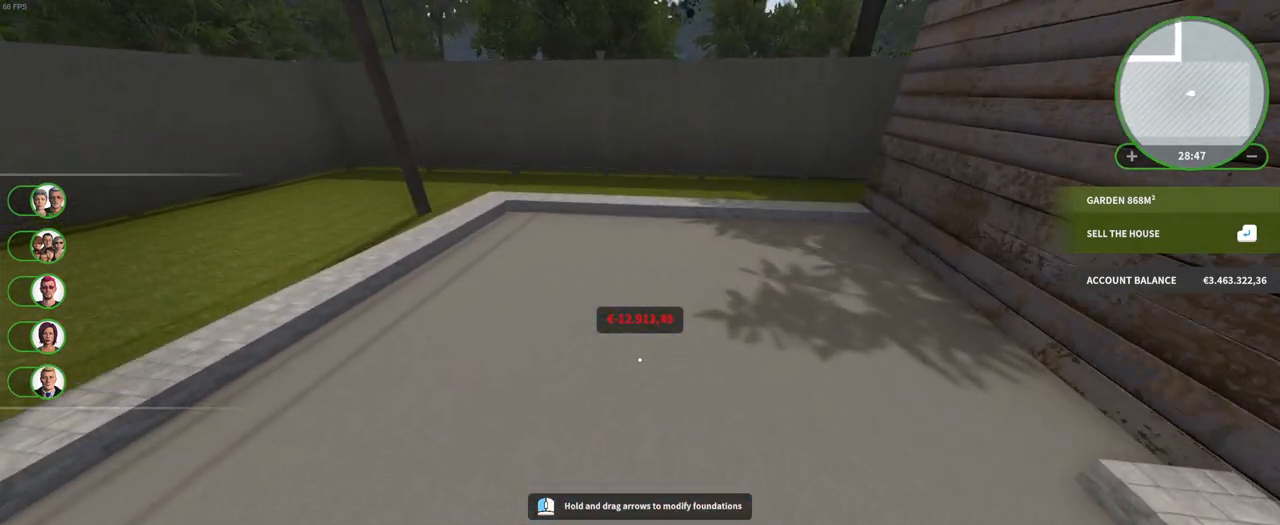
{"keys": ["w"], "mouse": [], "events": []}
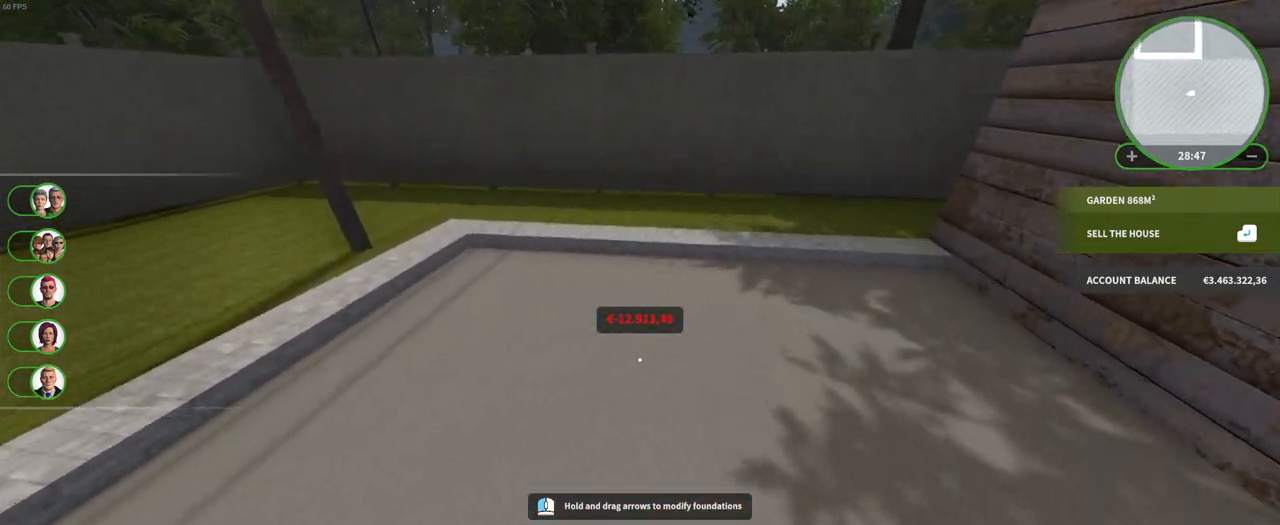
{"keys": [], "mouse": [], "events": [[50, "w", "up"]]}
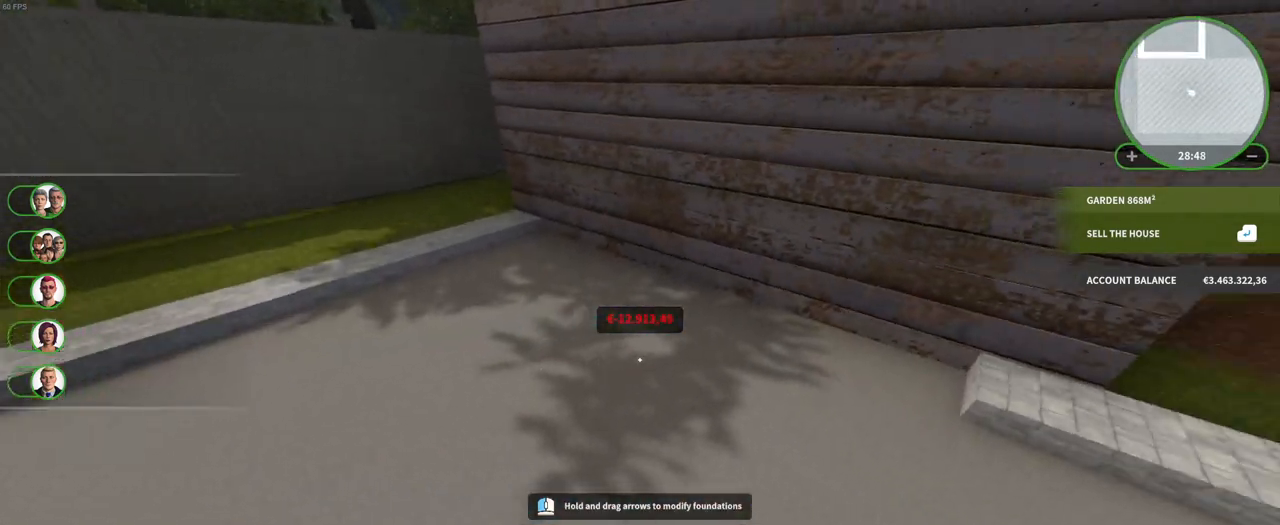
{"keys": [], "mouse": [], "events": []}
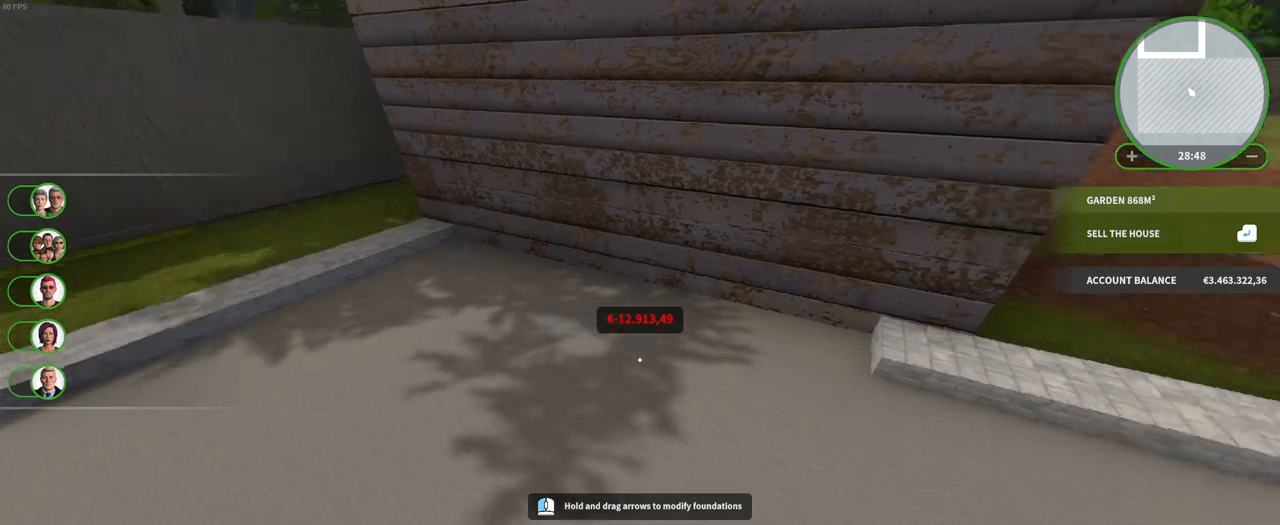
{"keys": [], "mouse": [], "events": []}
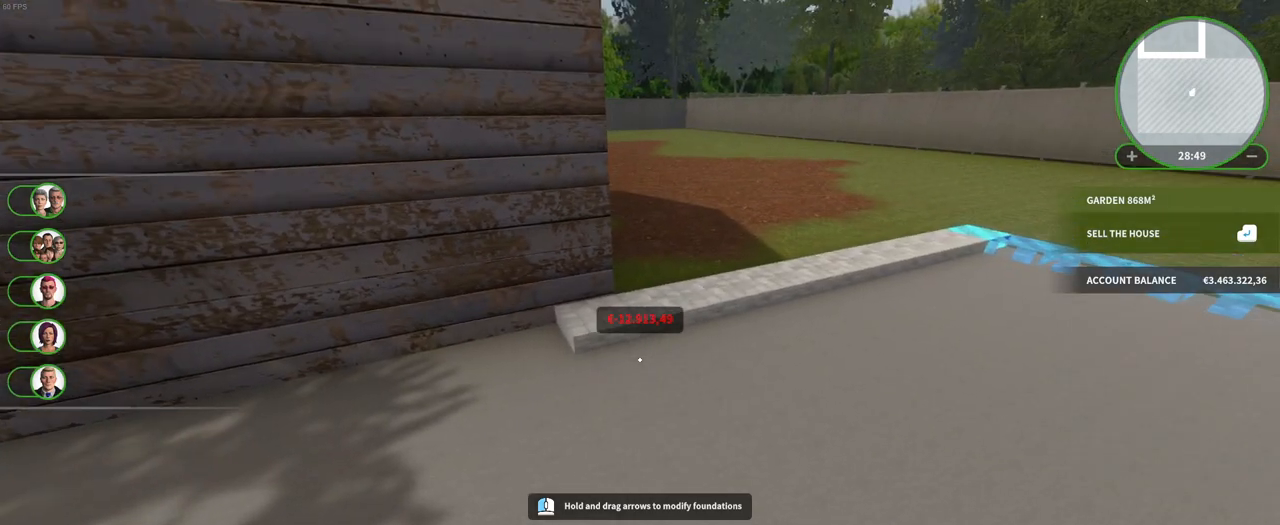
{"keys": [], "mouse": [], "events": [[50, "w", "down"], [217, "w", "up"]]}
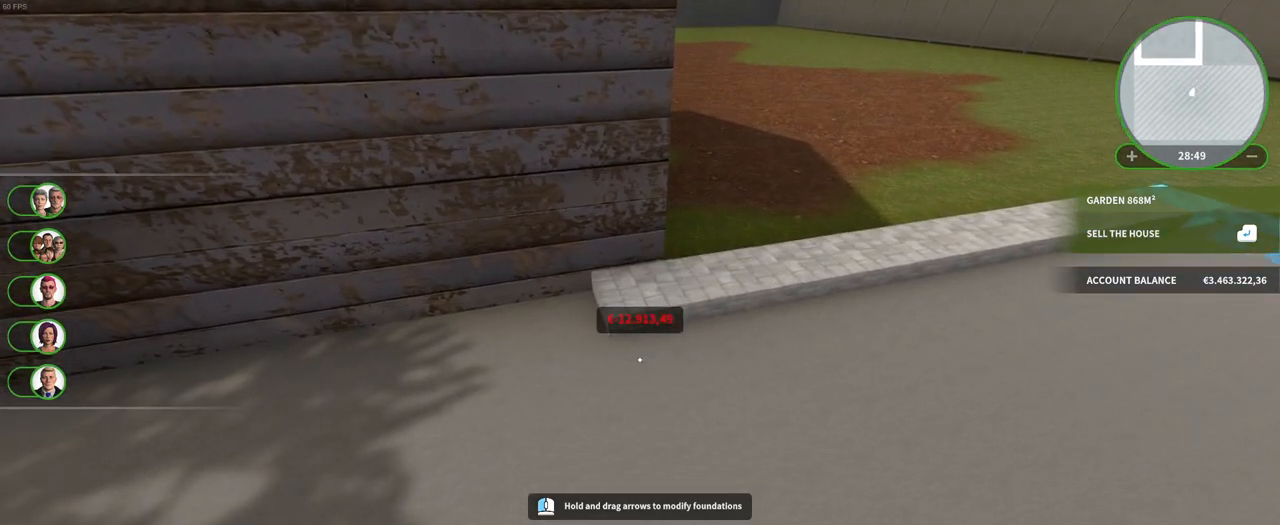
{"keys": [], "mouse": [], "events": [[350, "mouse_left", "down"], [450, "mouse_left", "up"]]}
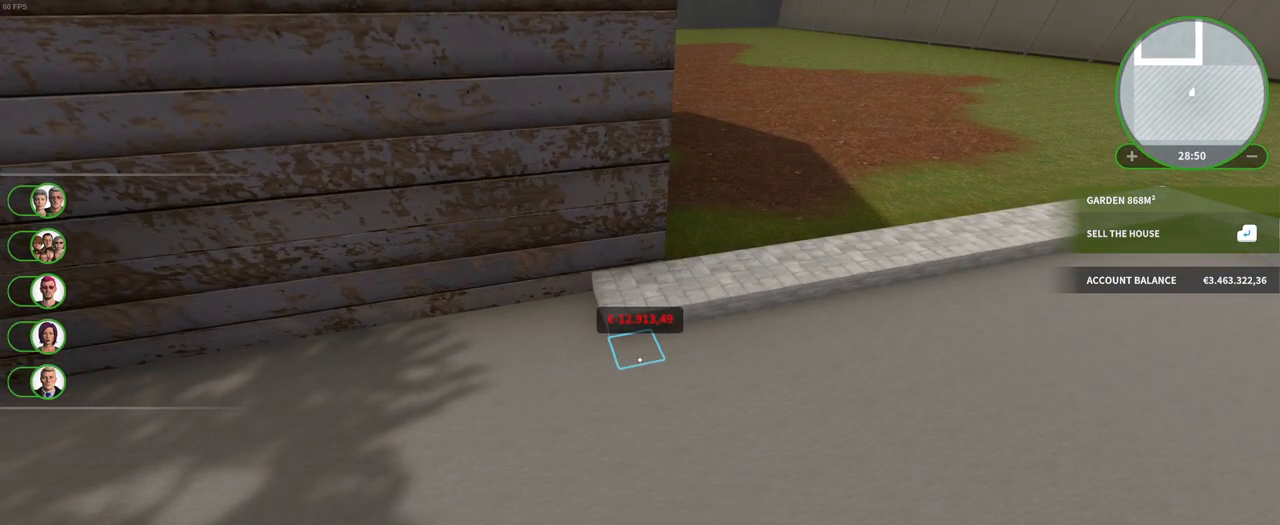
{"keys": [], "mouse": [], "events": []}